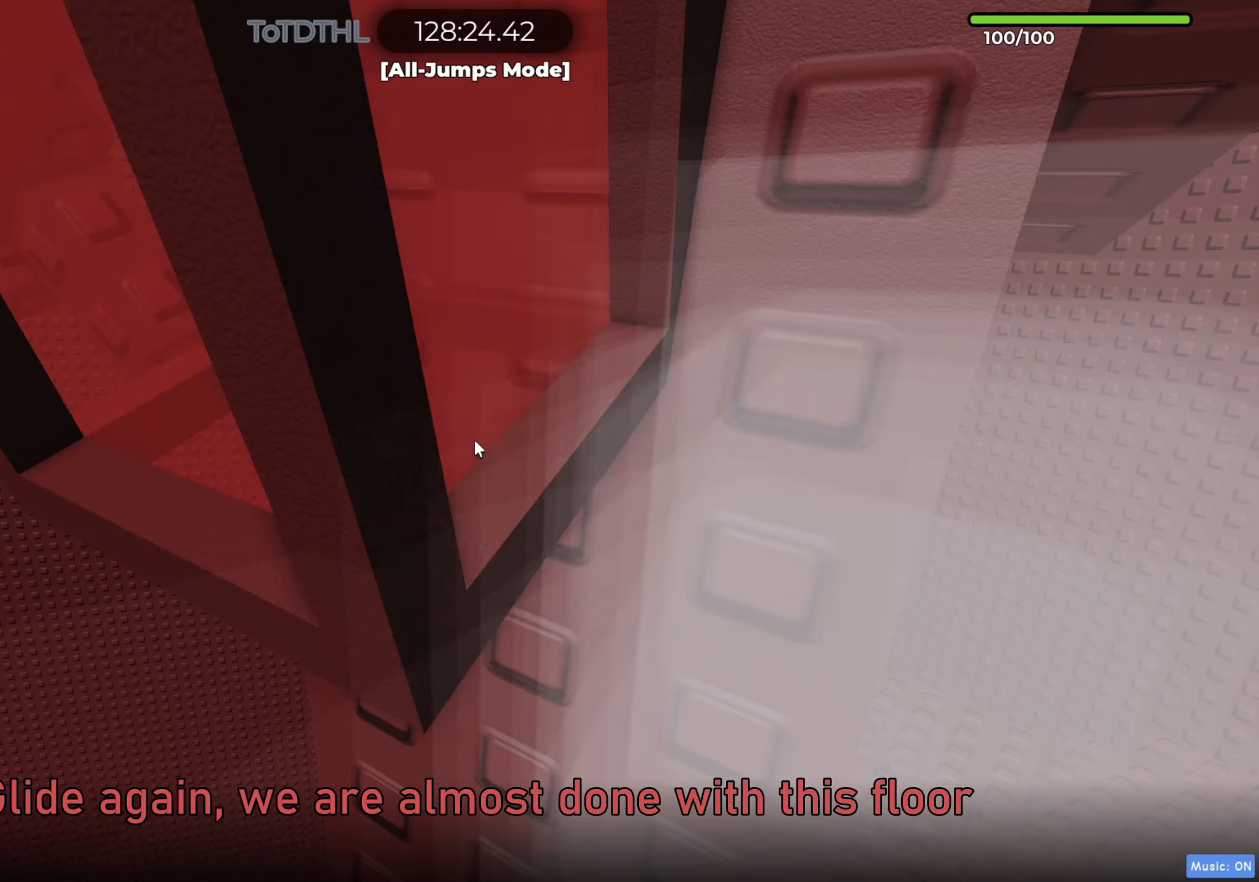
Gameplay with keyboard; each line is a JSON object with the keys held at the frame after it (dt_ms = milliseconds from this image to that frame). "events" lists presses ("down") and releases ("up") of "a", "ctrl", "d", "e", "f", "q", "r", "s", "shift", "space", "tab" and "w" between this image and that frame as [ms after this image, input, new state], when the widget could be followed in between. No other keys are recorded. Mouse input is not recorded.
{"dt_ms": 350, "keys": ["a", "space", "w"], "events": [[233, "w", "down"]]}
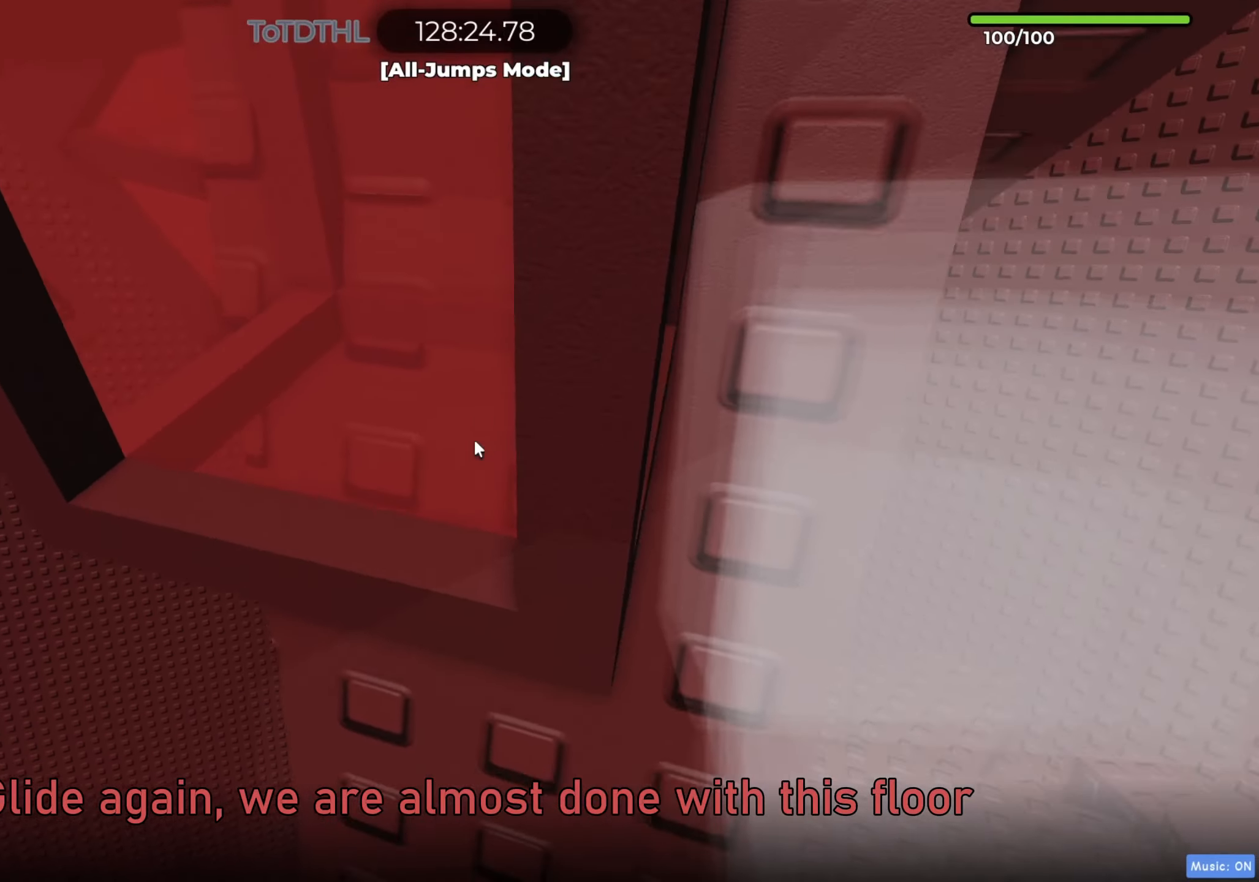
{"dt_ms": 500, "keys": ["a", "space", "w"], "events": [[33, "r", "down"], [117, "r", "up"]]}
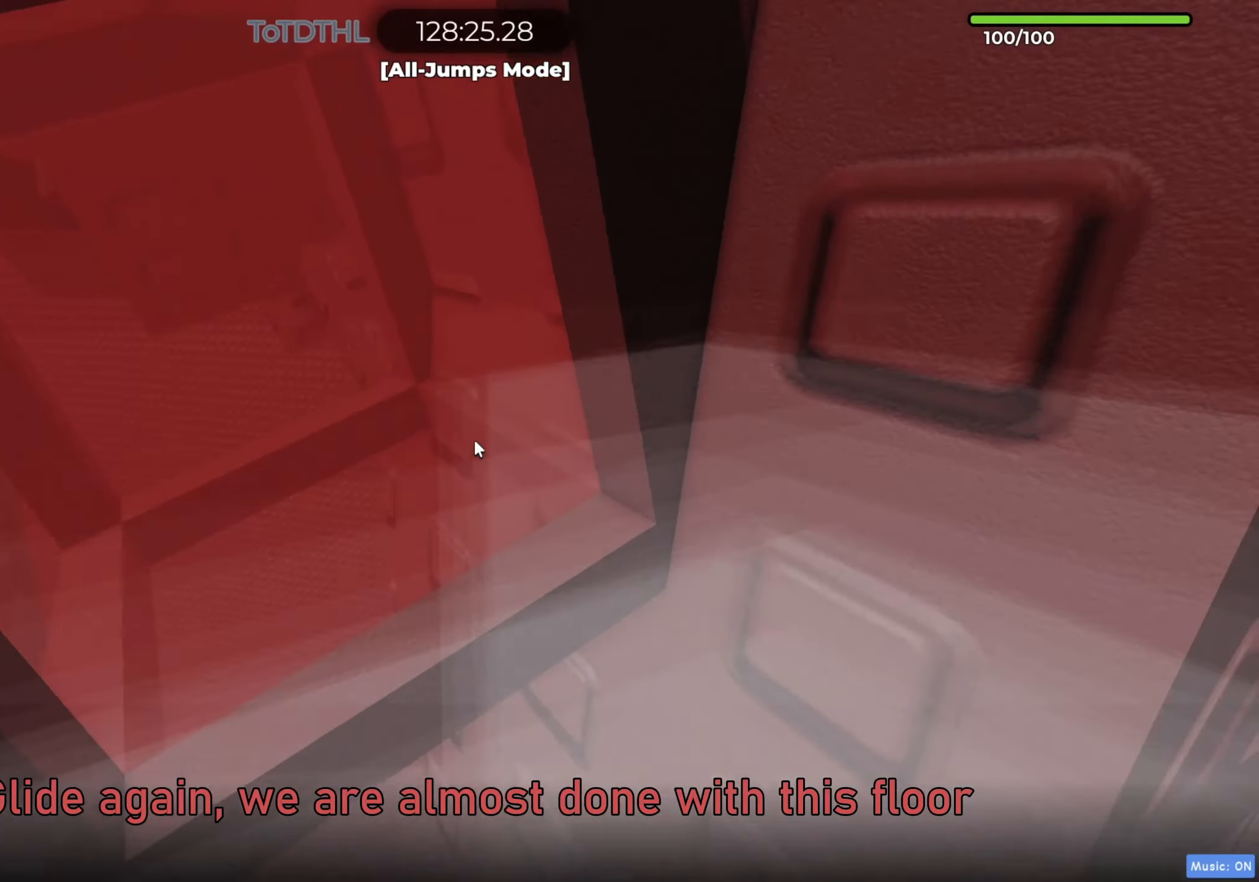
{"dt_ms": 500, "keys": ["a", "space", "w"], "events": [[83, "r", "down"], [133, "w", "up"], [167, "r", "up"], [400, "w", "down"]]}
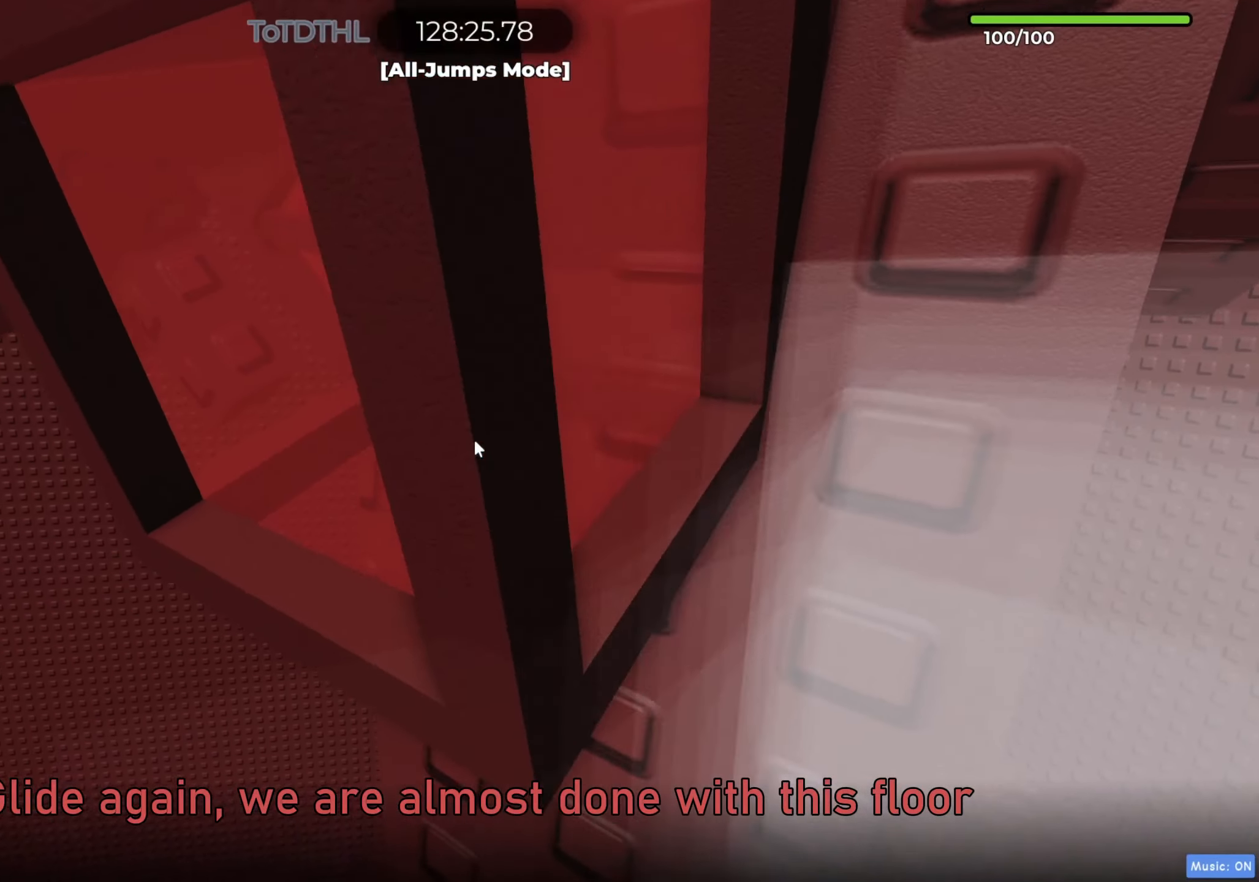
{"dt_ms": 500, "keys": ["a", "space", "w"], "events": [[417, "f", "down"], [483, "f", "up"]]}
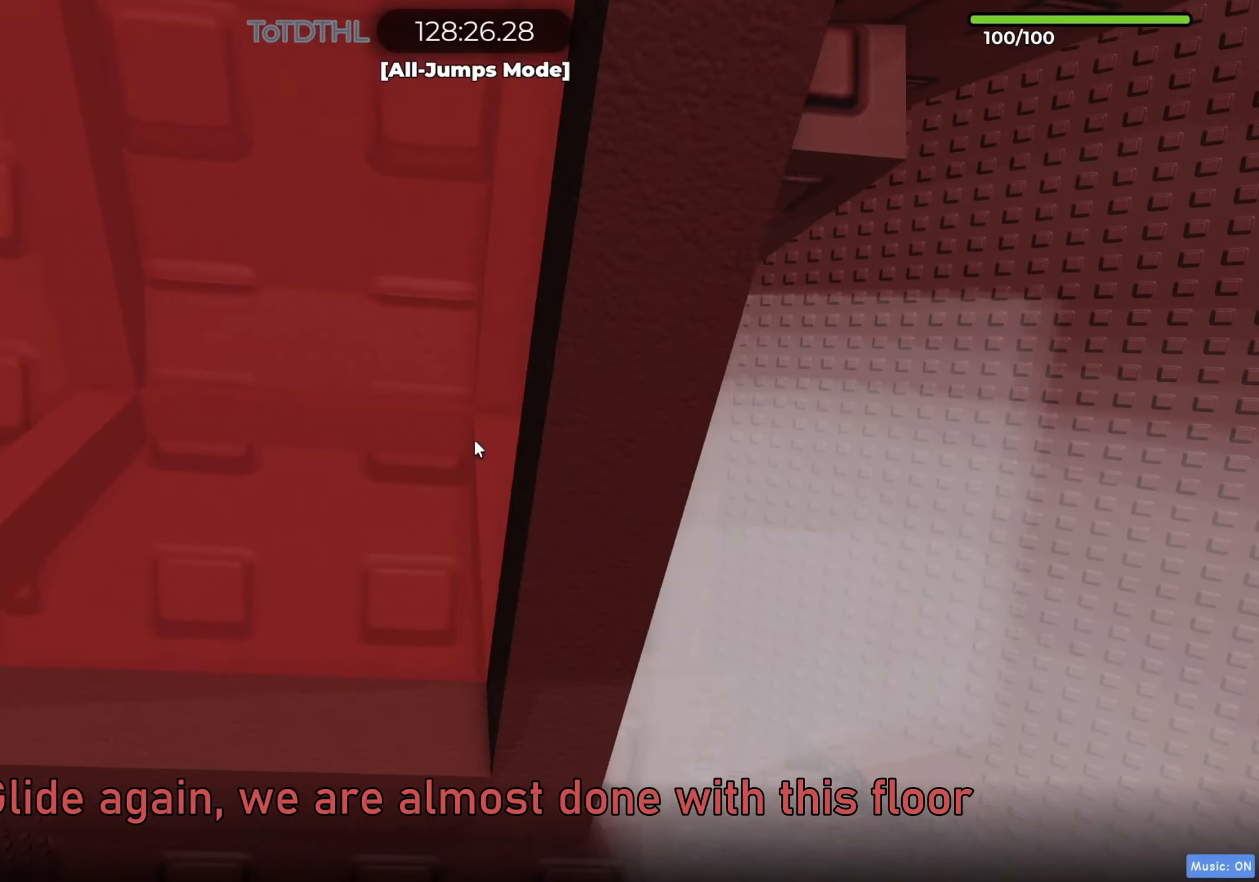
{"dt_ms": 500, "keys": ["a", "space", "w"], "events": []}
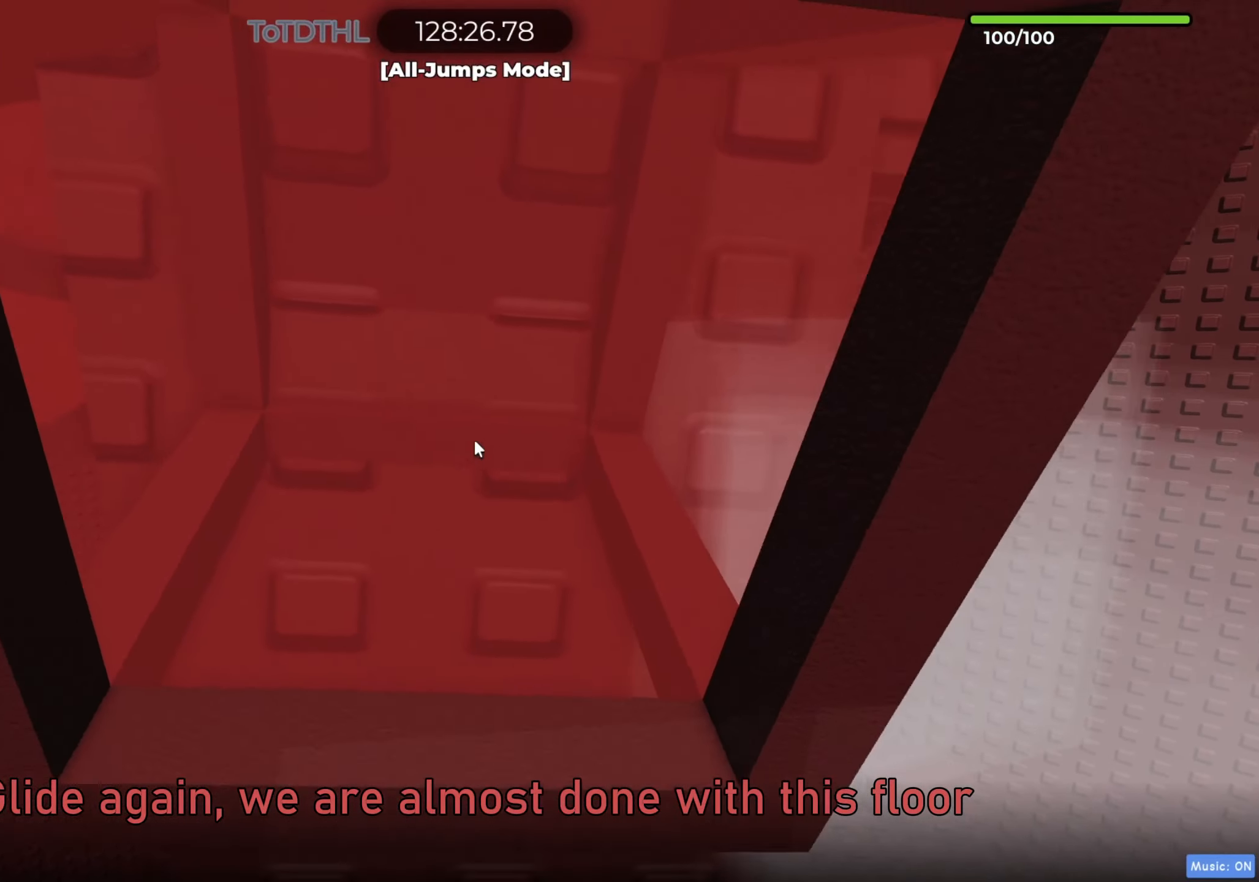
{"dt_ms": 500, "keys": ["a", "w"], "events": [[33, "f", "down"], [67, "f", "up"], [167, "space", "up"], [333, "f", "down"], [417, "f", "up"]]}
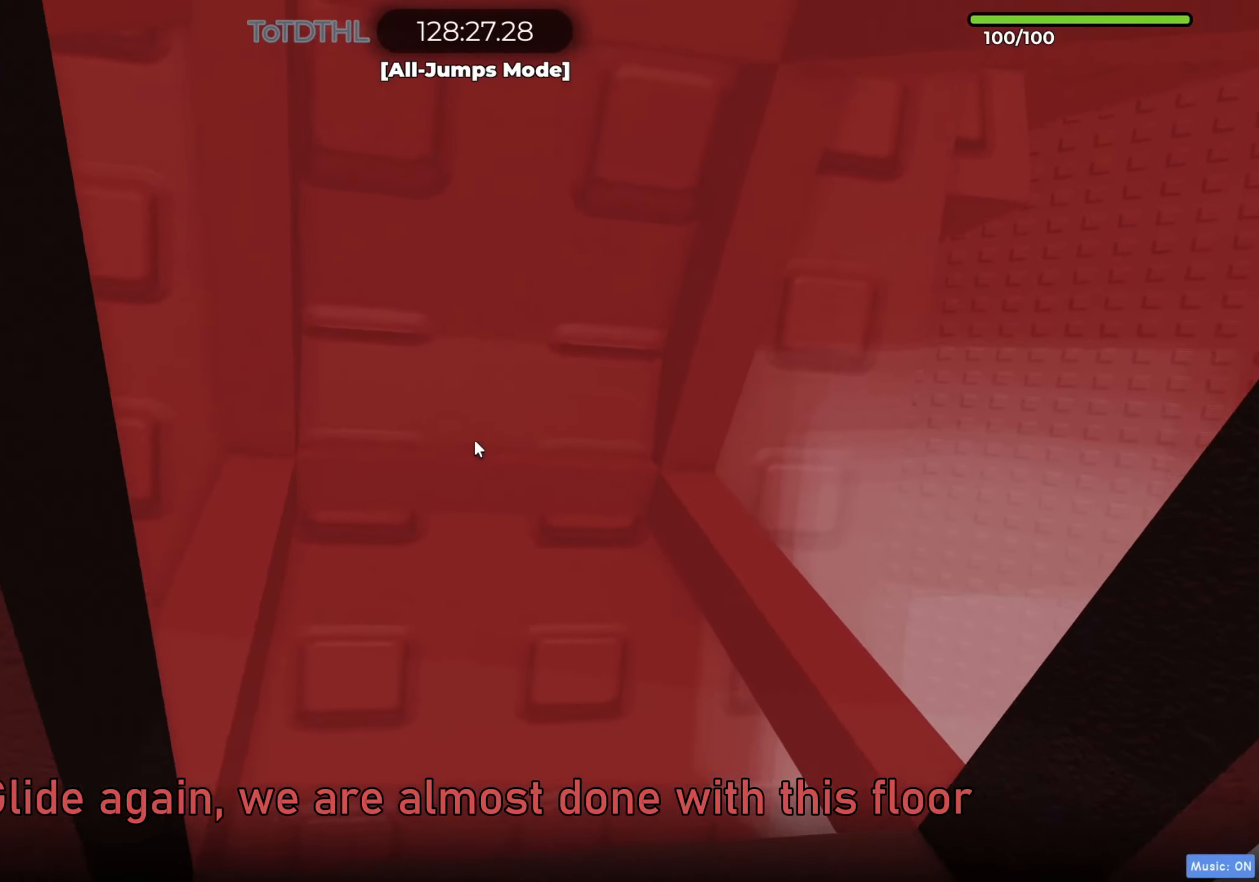
{"dt_ms": 500, "keys": ["a", "w"], "events": [[50, "f", "down"], [150, "f", "up"]]}
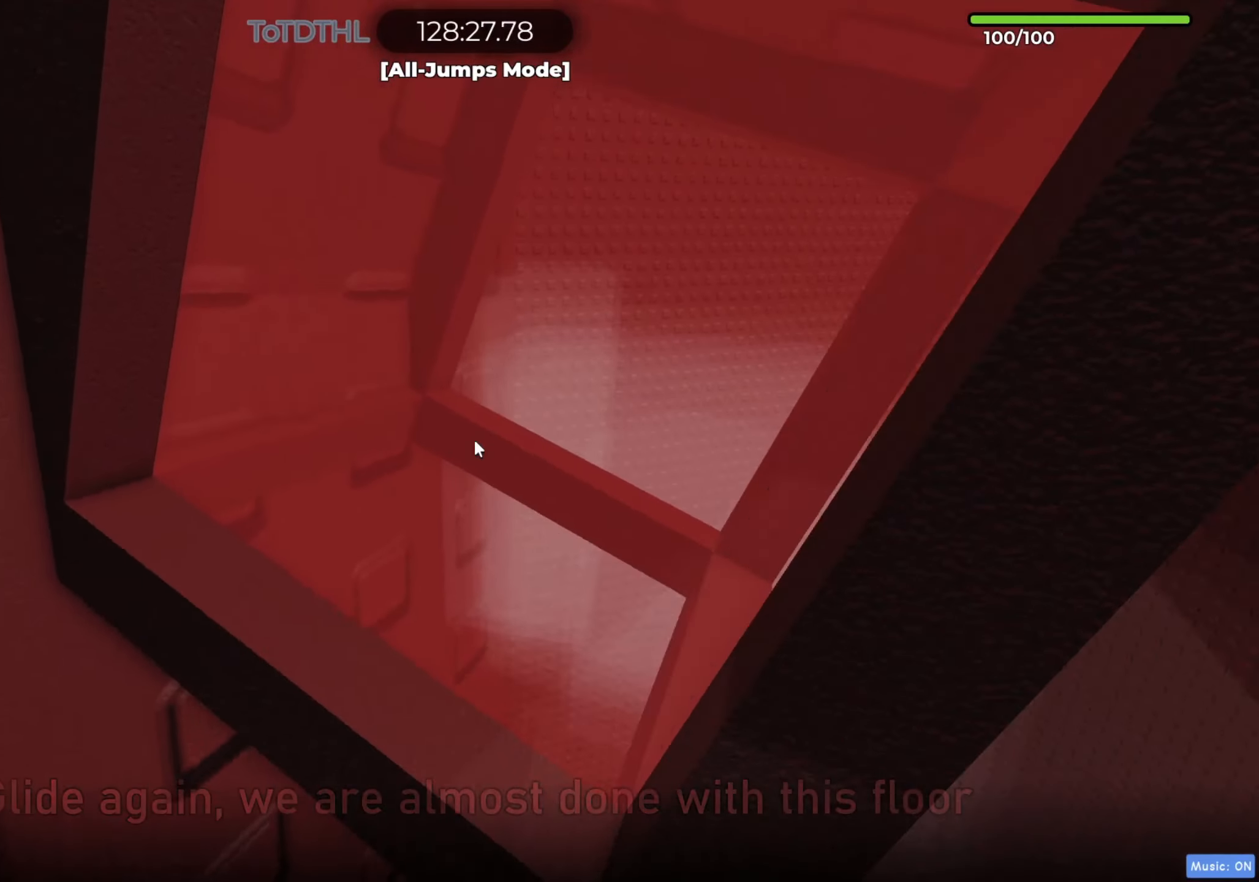
{"dt_ms": 500, "keys": ["a", "w"], "events": [[250, "f", "down"], [333, "f", "up"]]}
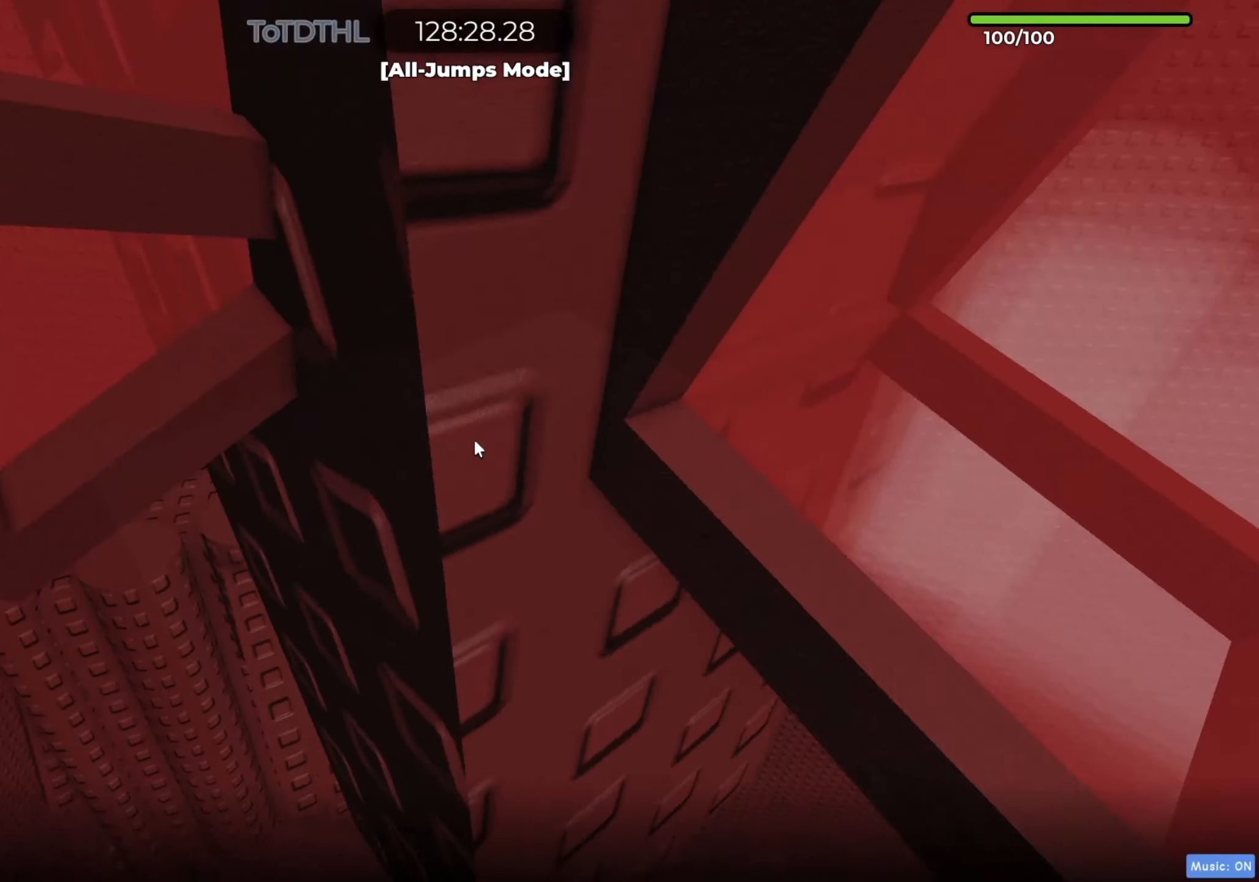
{"dt_ms": 500, "keys": ["w"], "events": [[267, "r", "down"], [367, "r", "up"], [467, "a", "up"]]}
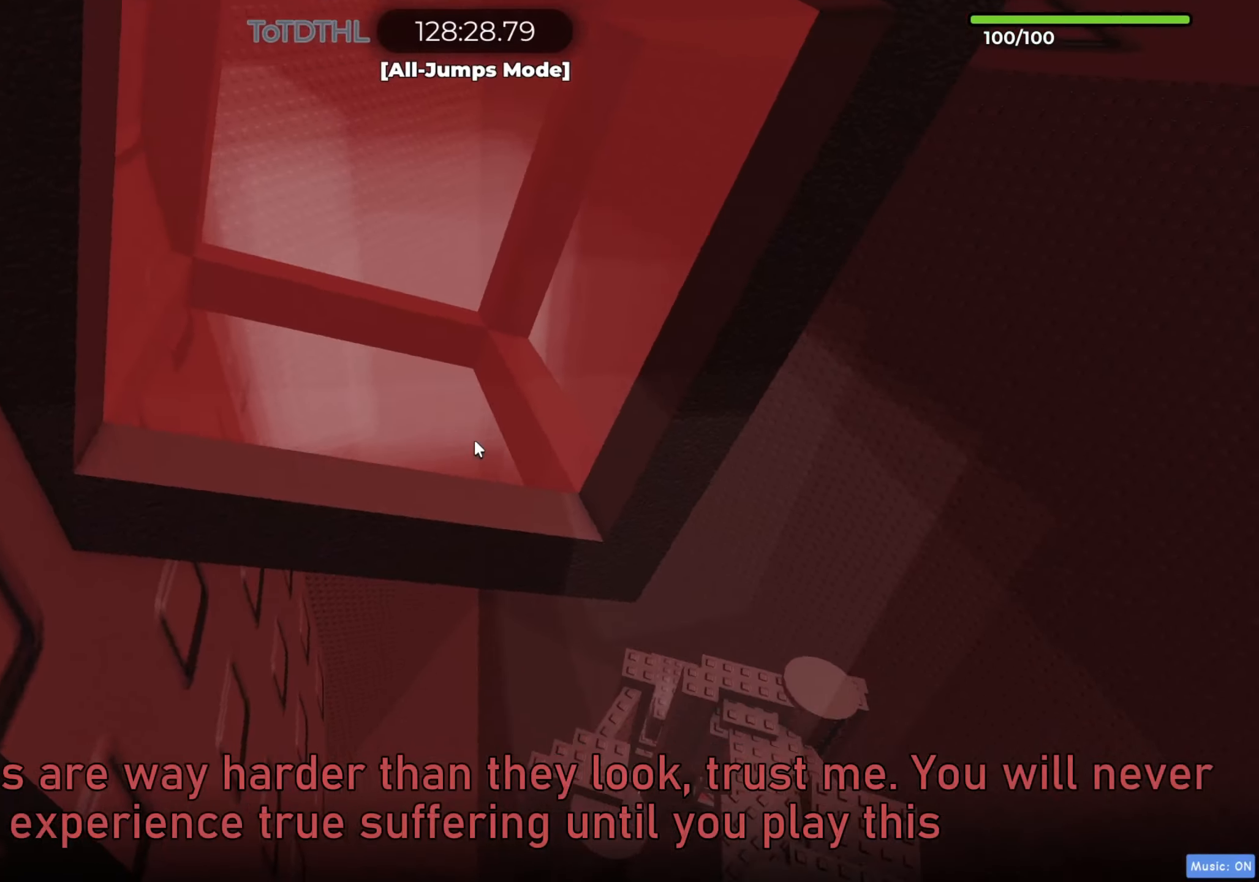
{"dt_ms": 500, "keys": ["a", "w"], "events": [[117, "a", "down"], [117, "w", "up"], [133, "r", "down"], [183, "r", "up"], [467, "w", "down"]]}
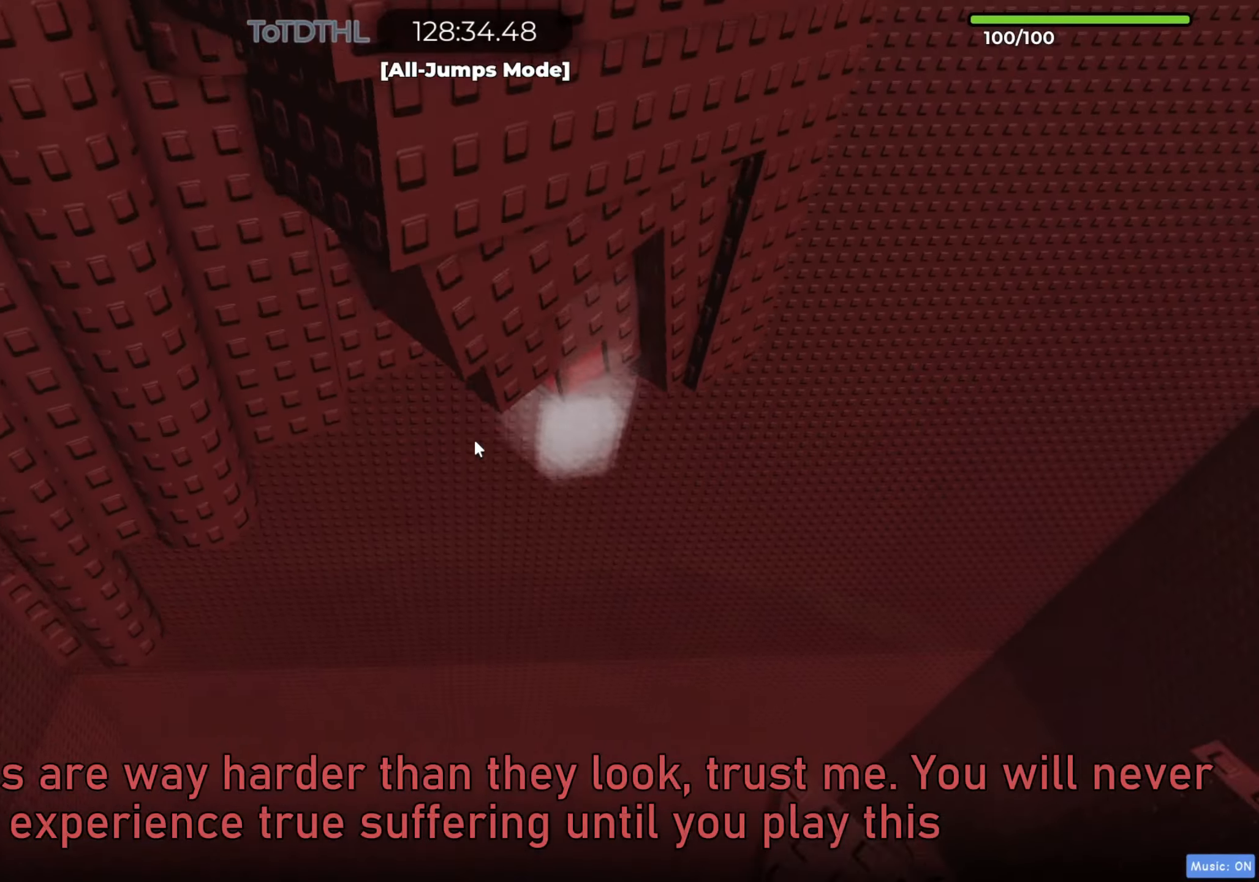
{"dt_ms": 500, "keys": ["a"], "events": [[100, "w", "up"], [150, "a", "up"], [417, "r", "down"], [467, "r", "up"], [500, "a", "down"]]}
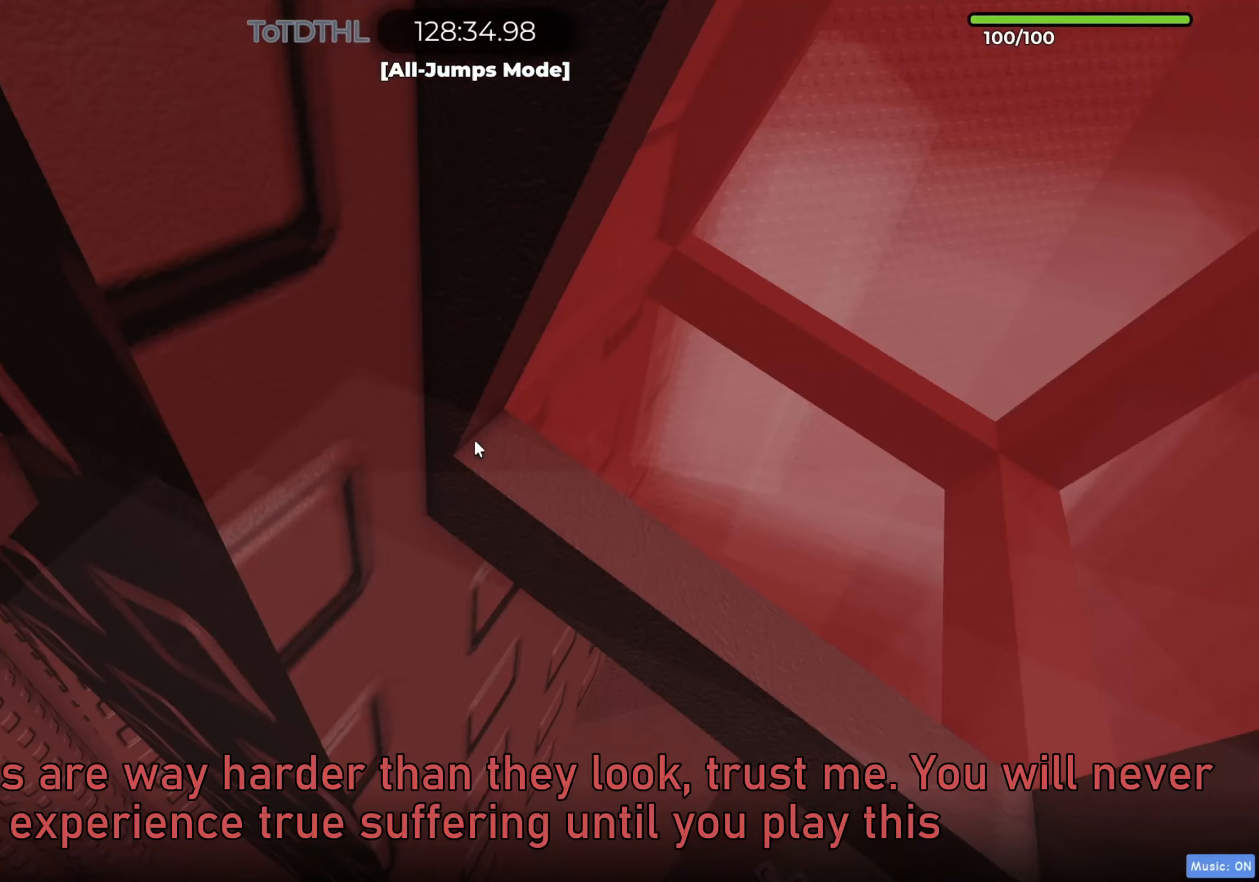
{"dt_ms": 500, "keys": ["a", "r", "w"], "events": [[200, "w", "down"], [467, "r", "down"]]}
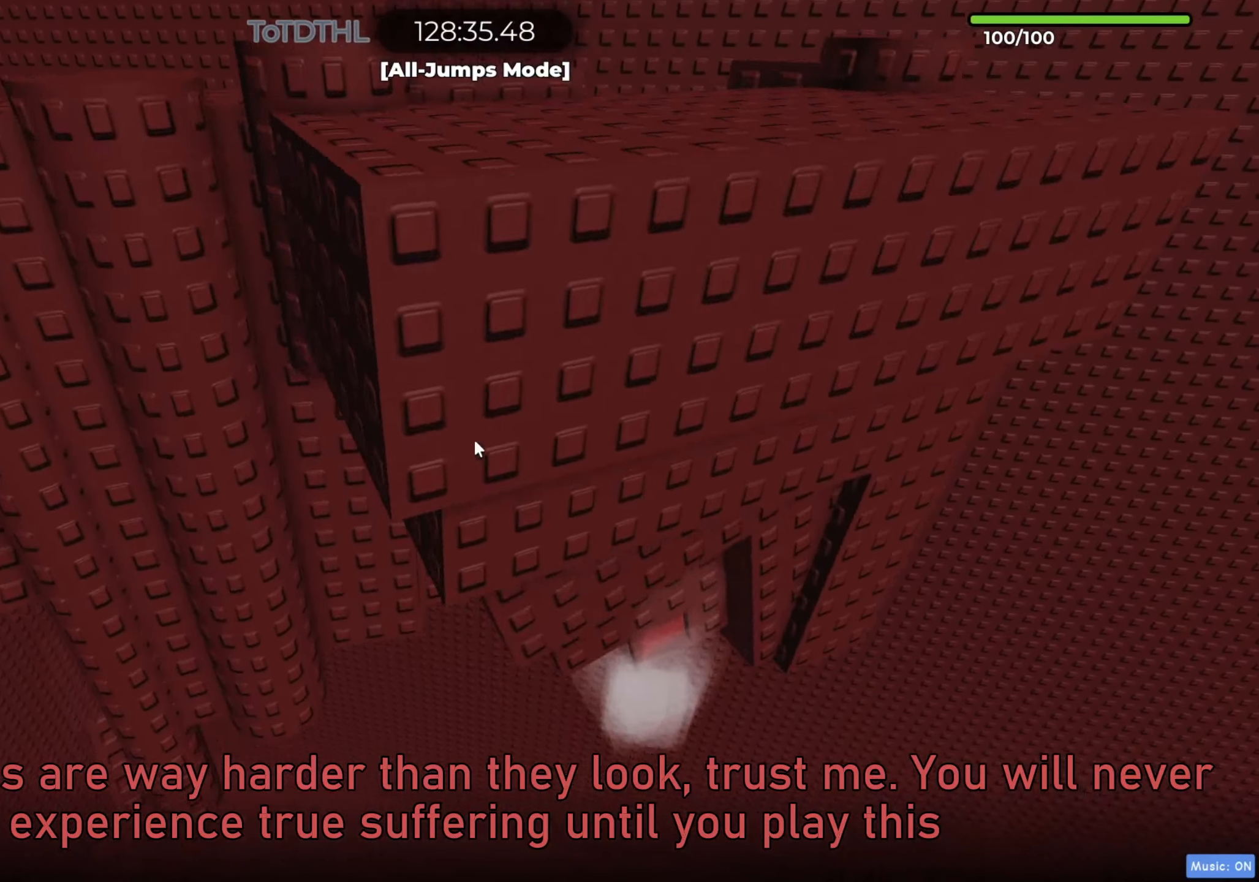
{"dt_ms": 500, "keys": ["a", "w"], "events": [[67, "r", "up"]]}
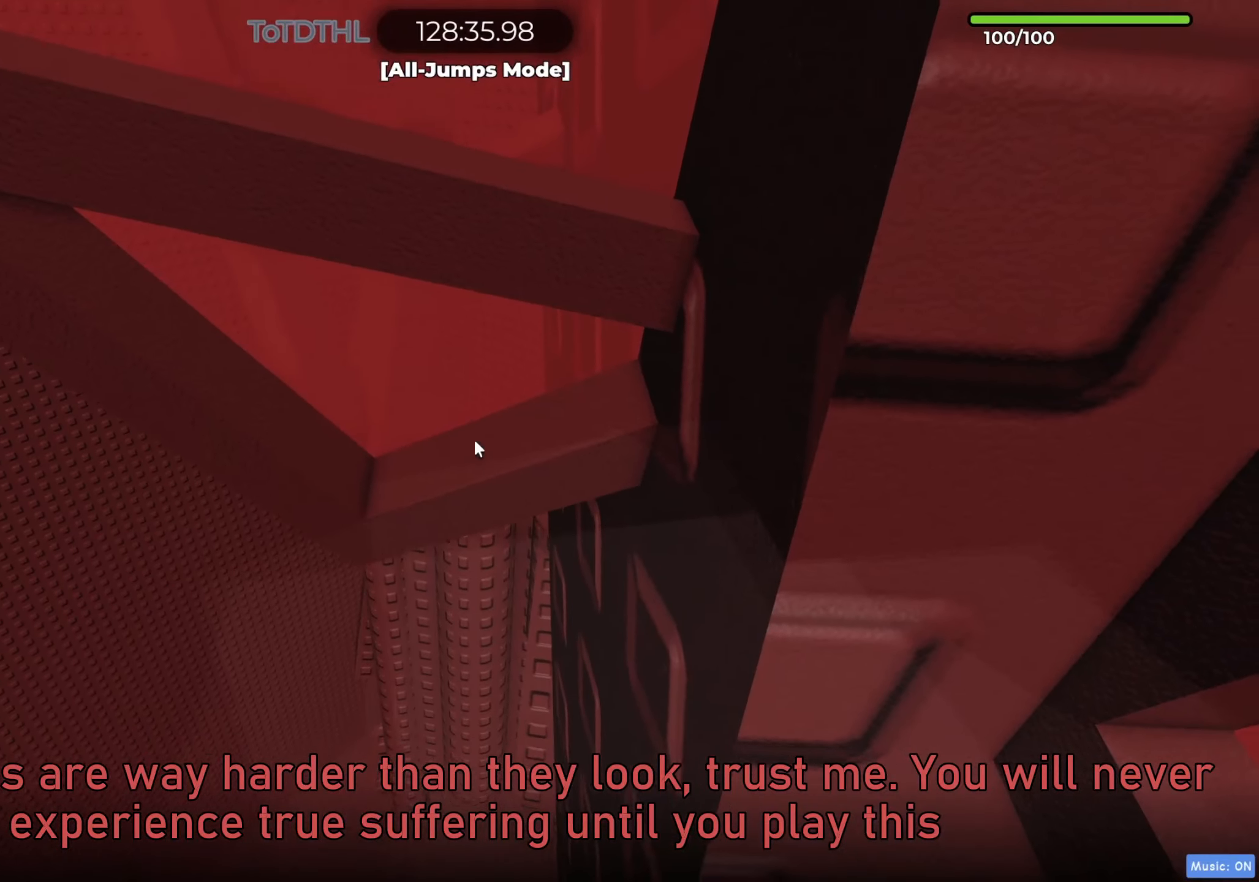
{"dt_ms": 500, "keys": ["a", "w"], "events": [[100, "f", "down"], [217, "f", "up"]]}
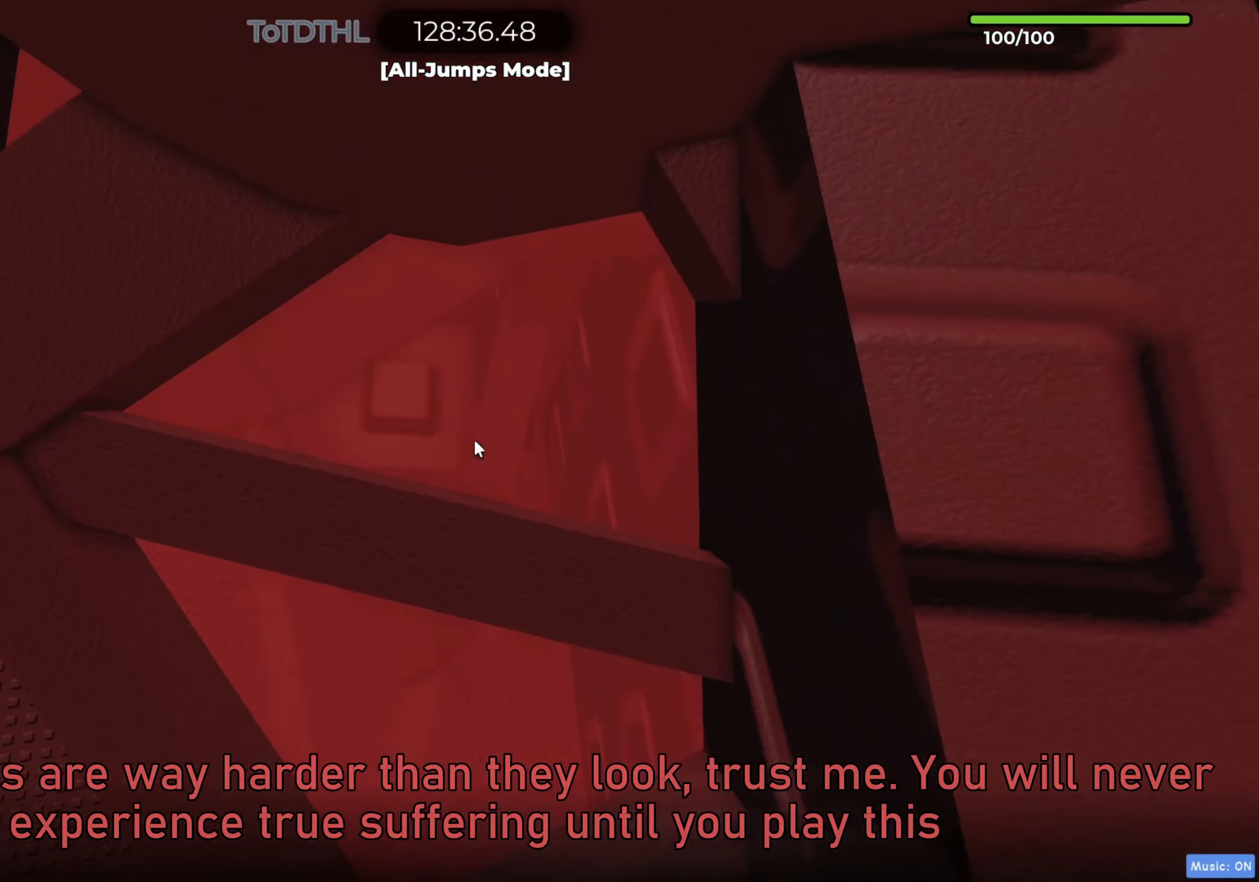
{"dt_ms": 500, "keys": ["a", "f", "w"], "events": [[50, "f", "down"], [117, "f", "up"], [433, "f", "down"]]}
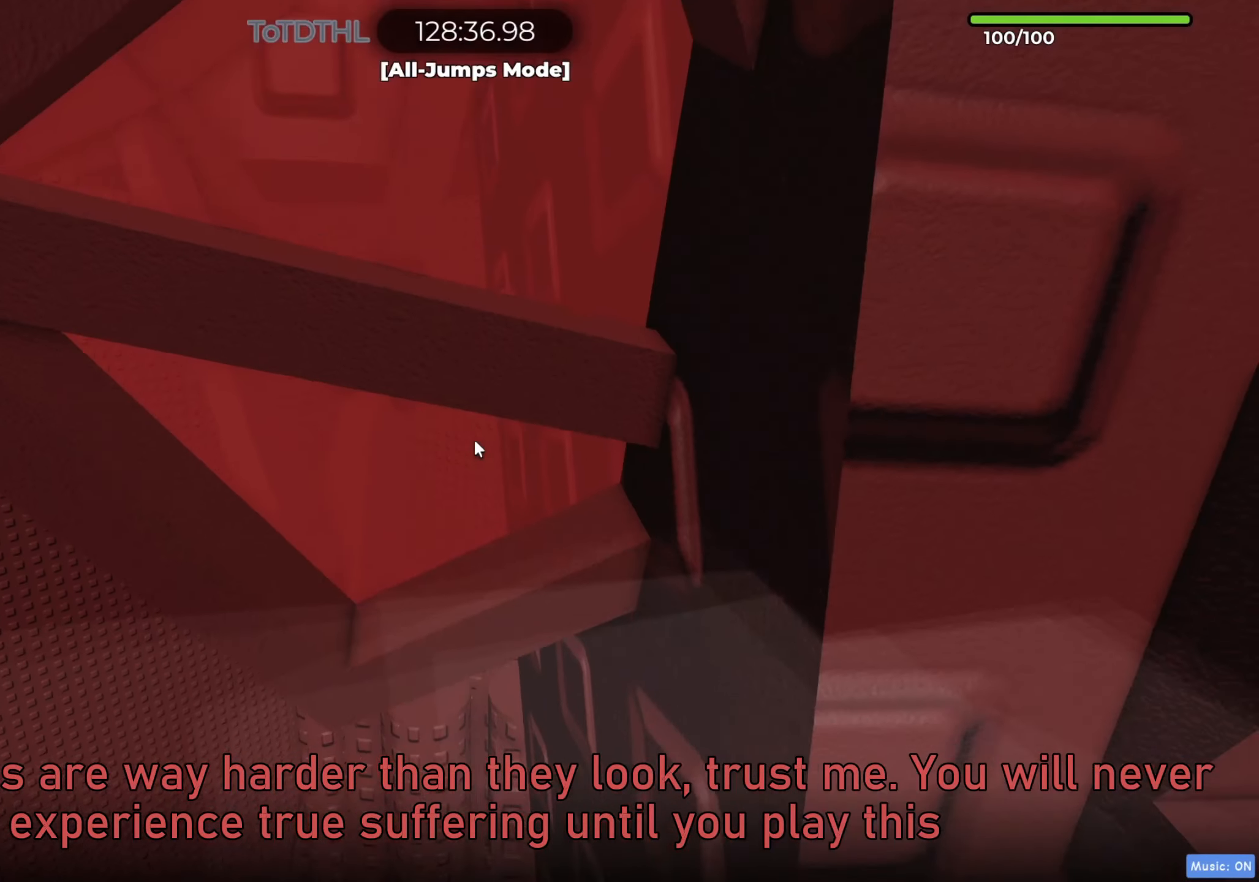
{"dt_ms": 500, "keys": ["a", "space", "w"], "events": [[17, "f", "up"], [100, "w", "up"], [200, "w", "down"], [233, "f", "down"], [267, "space", "down"], [383, "f", "up"]]}
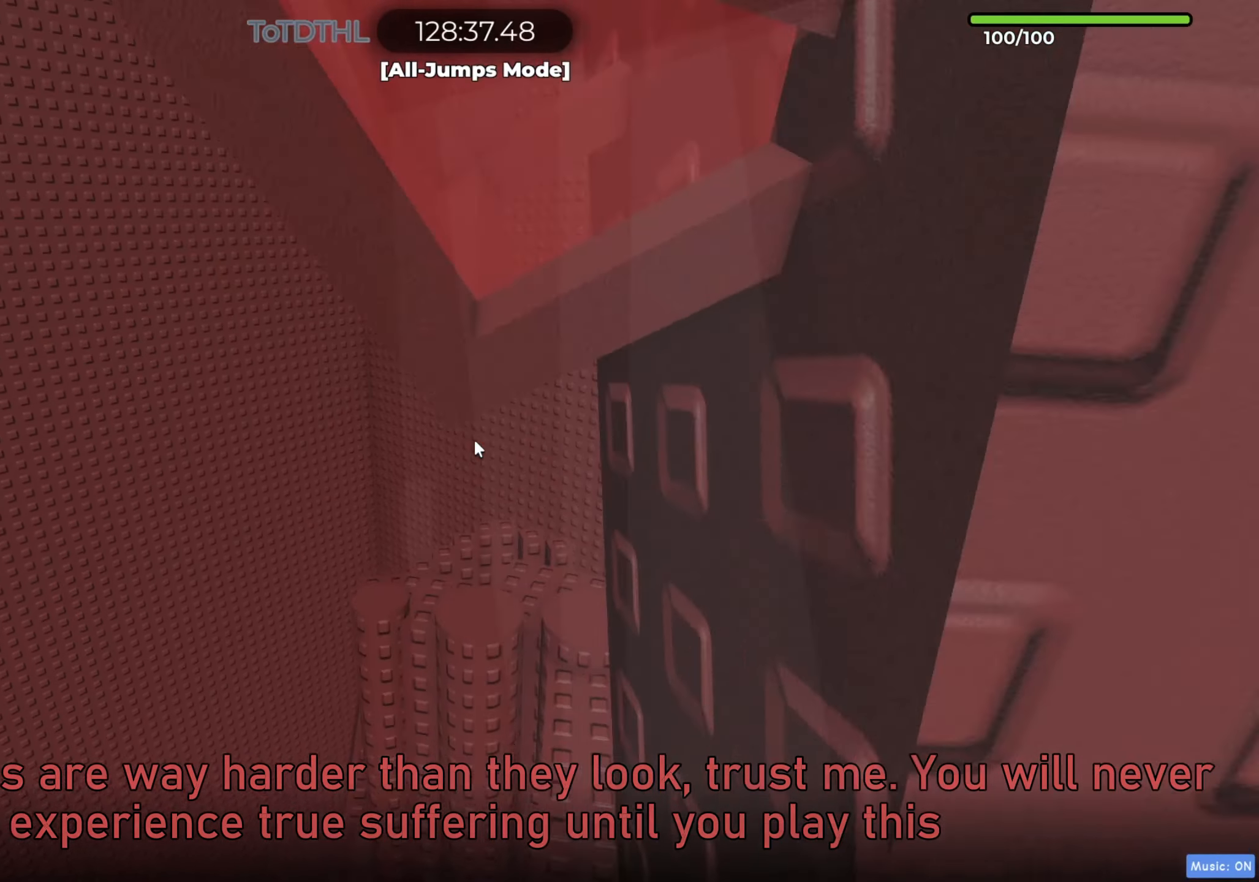
{"dt_ms": 500, "keys": [], "events": [[167, "f", "down"], [200, "f", "up"], [283, "space", "up"], [383, "a", "up"], [400, "w", "up"]]}
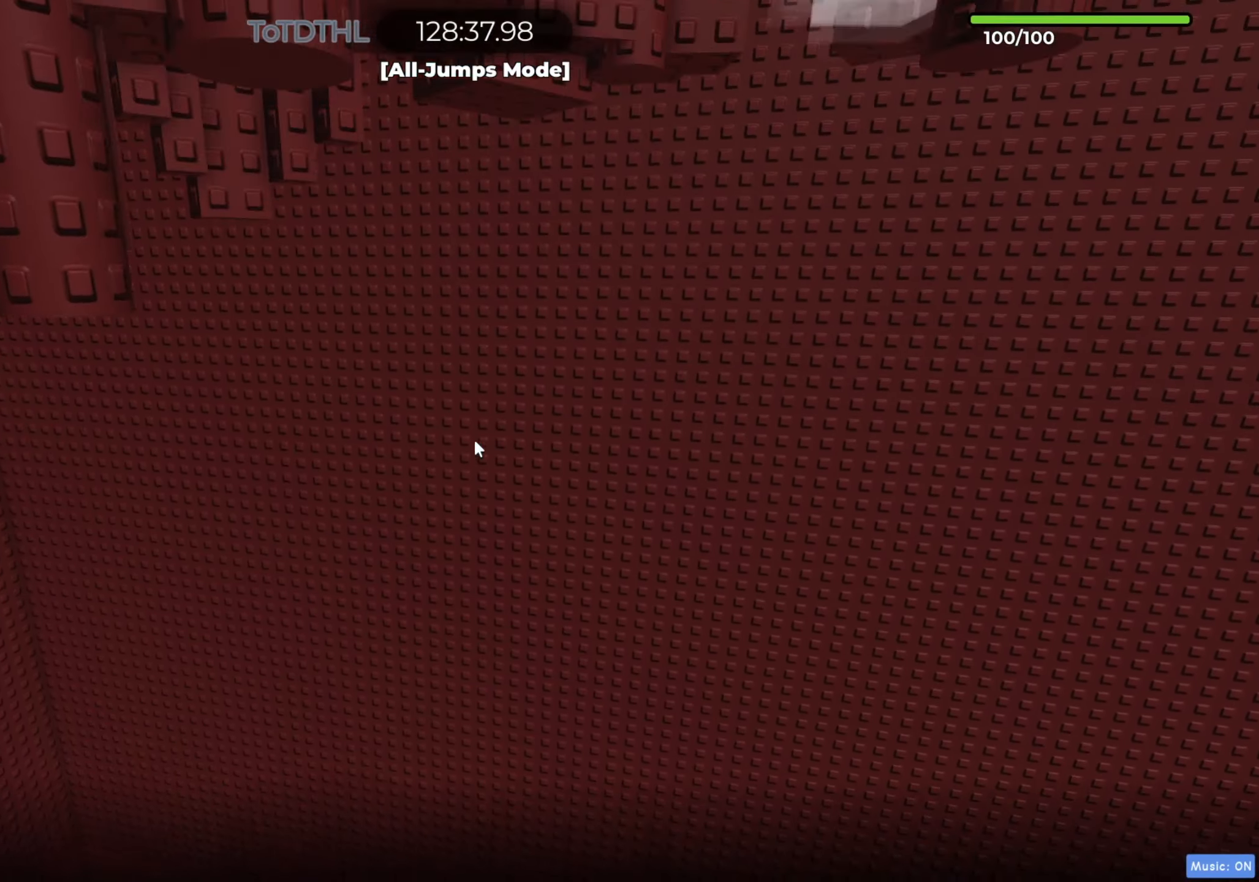
{"dt_ms": 500, "keys": ["a", "w"], "events": [[167, "r", "down"], [217, "r", "up"], [233, "w", "down"], [267, "a", "down"], [383, "a", "up"], [383, "w", "up"], [500, "a", "down"], [500, "w", "down"]]}
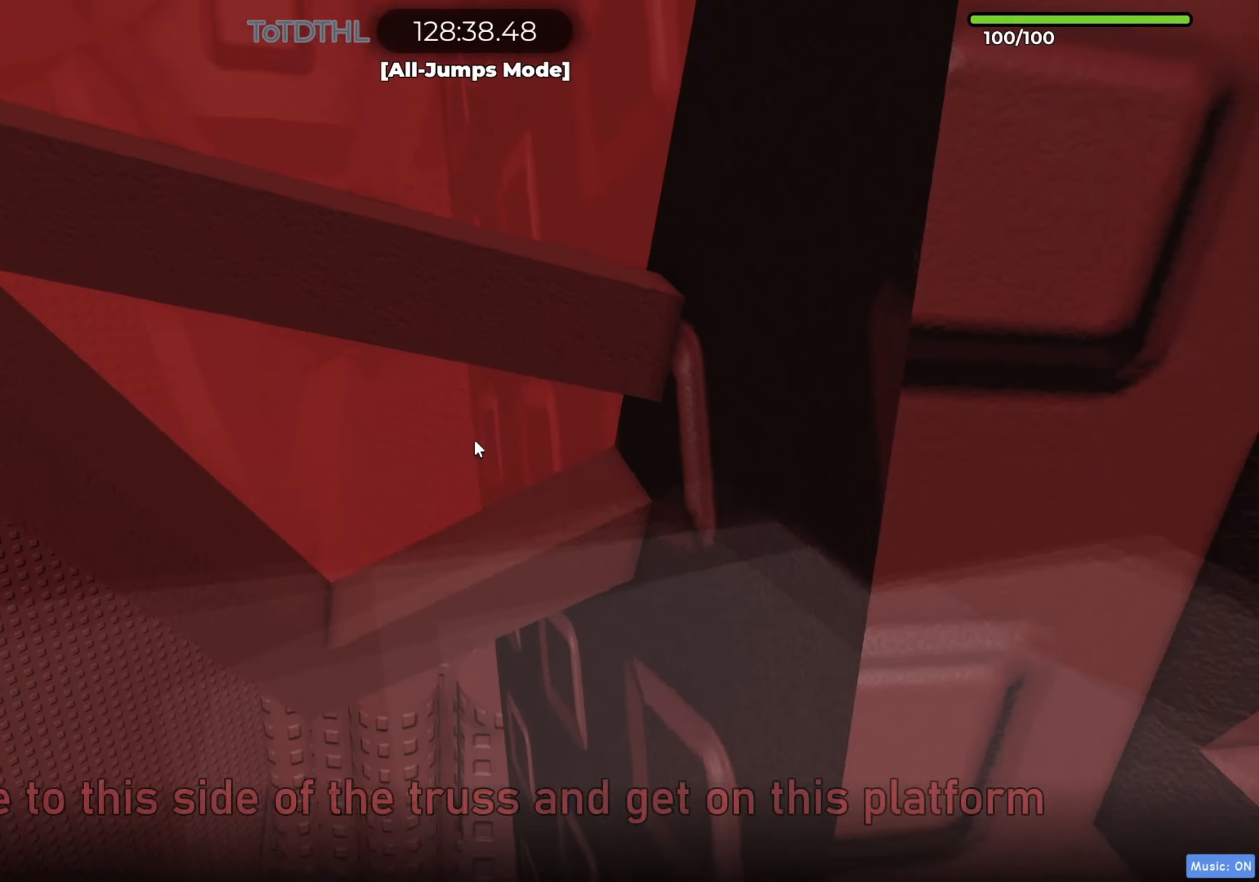
{"dt_ms": 500, "keys": ["a", "space", "w"], "events": [[83, "space", "down"], [183, "f", "down"], [300, "f", "up"]]}
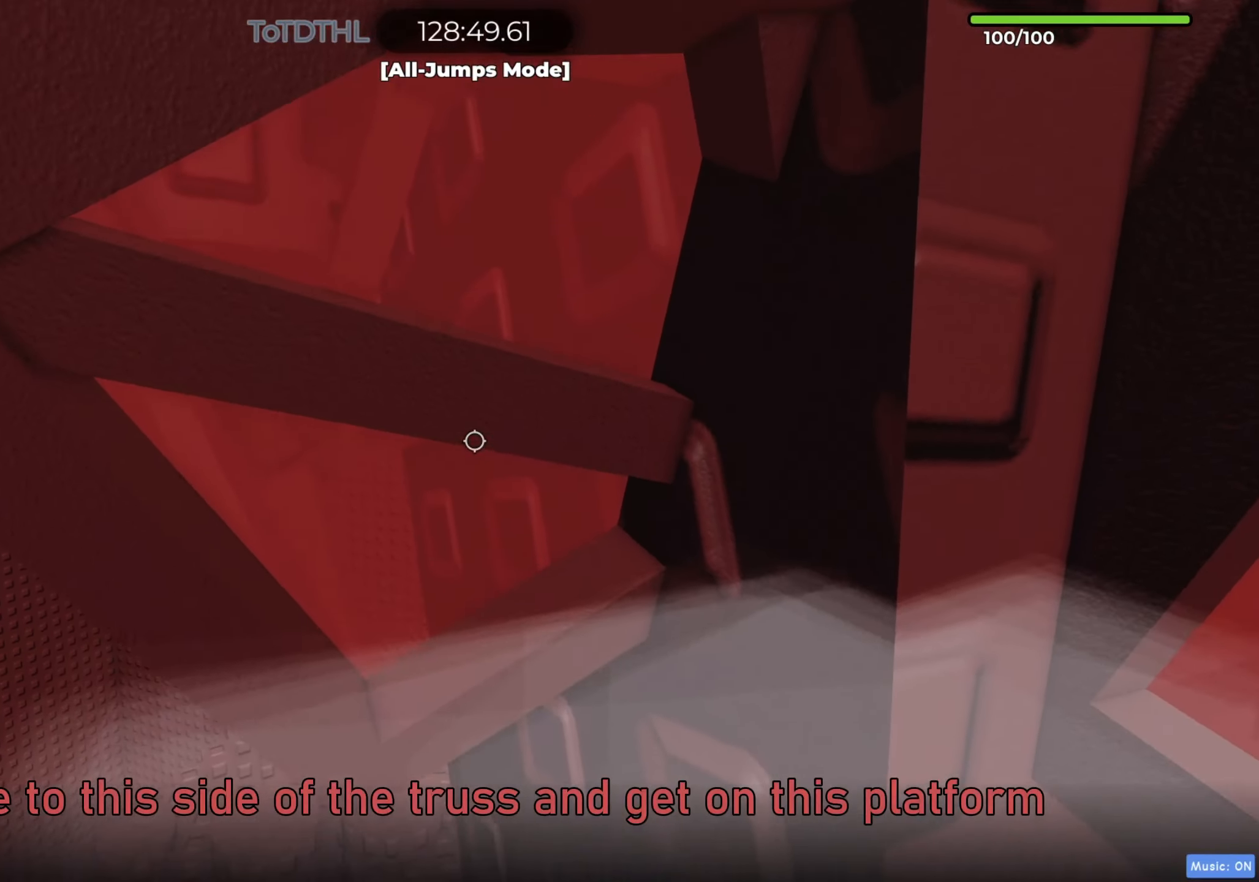
{"dt_ms": 500, "keys": ["a", "space", "w"], "events": [[117, "f", "down"], [217, "f", "up"]]}
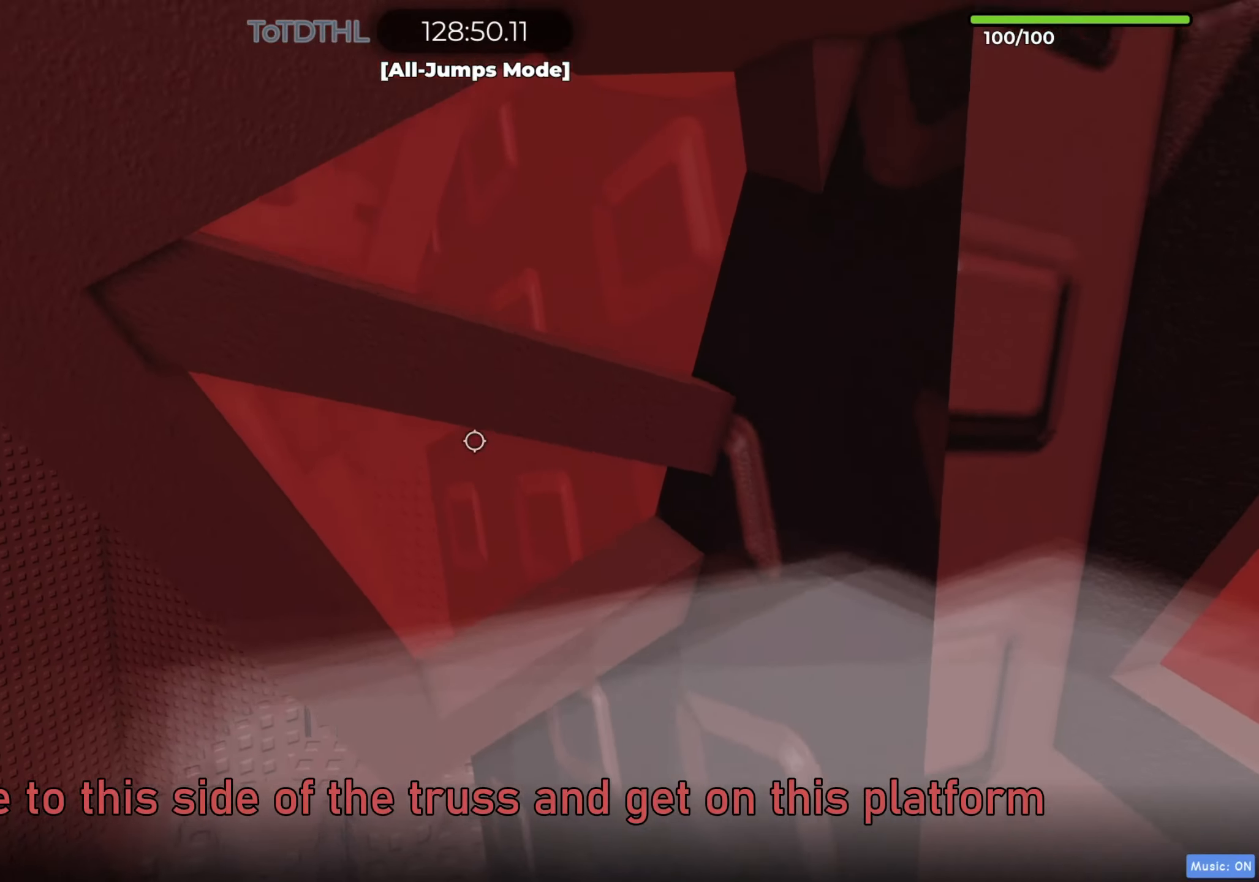
{"dt_ms": 500, "keys": ["a", "w"], "events": [[67, "f", "down"], [167, "f", "up"], [417, "space", "up"]]}
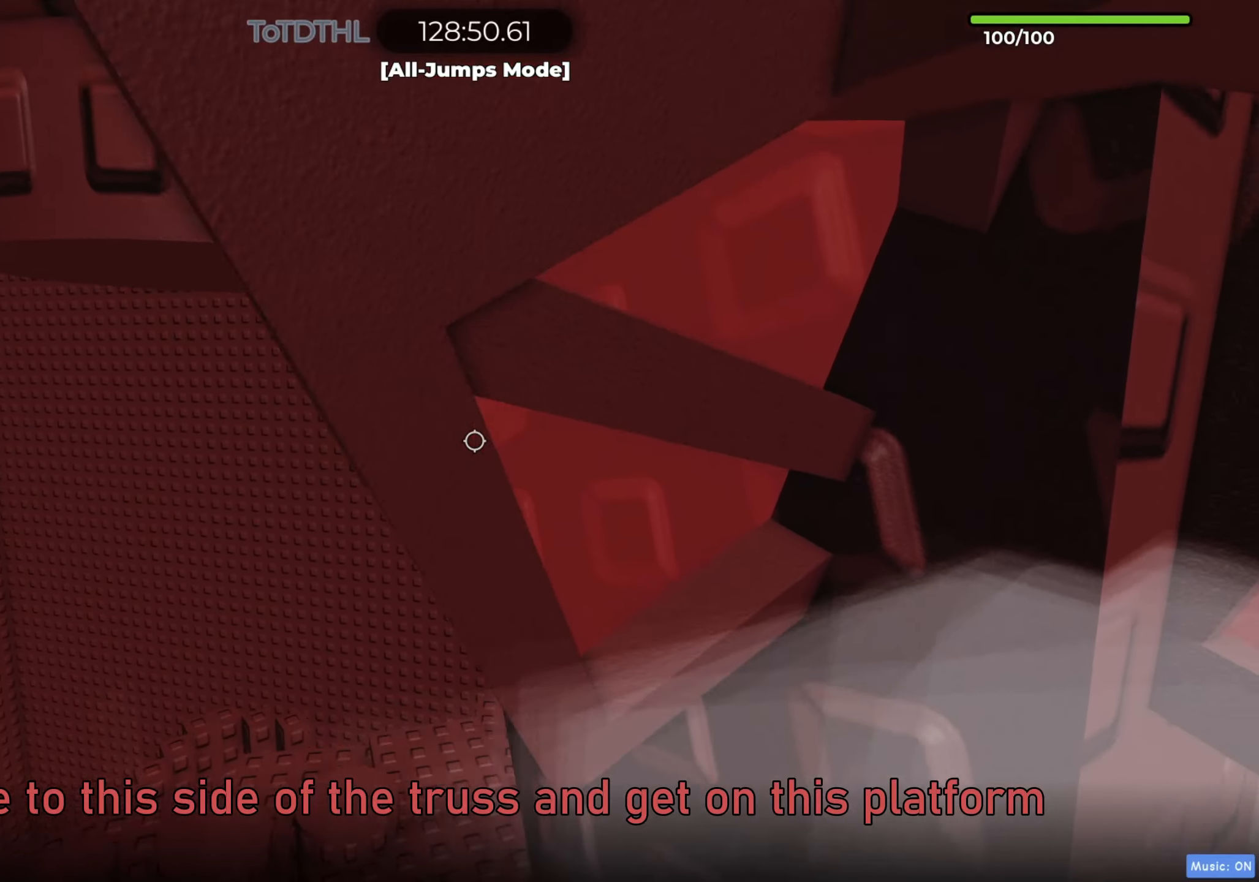
{"dt_ms": 500, "keys": ["a", "w"], "events": [[267, "f", "down"], [350, "f", "up"]]}
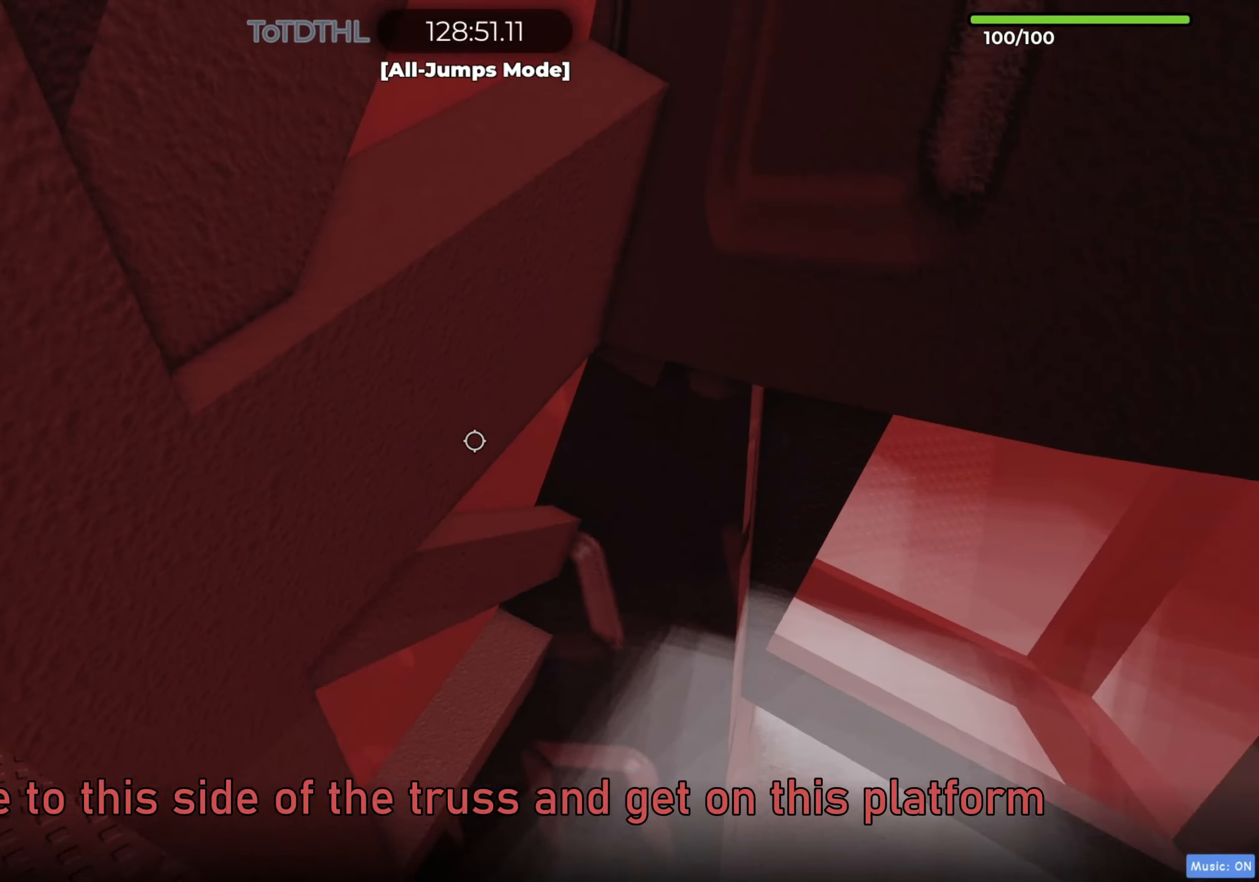
{"dt_ms": 500, "keys": ["a", "w"], "events": []}
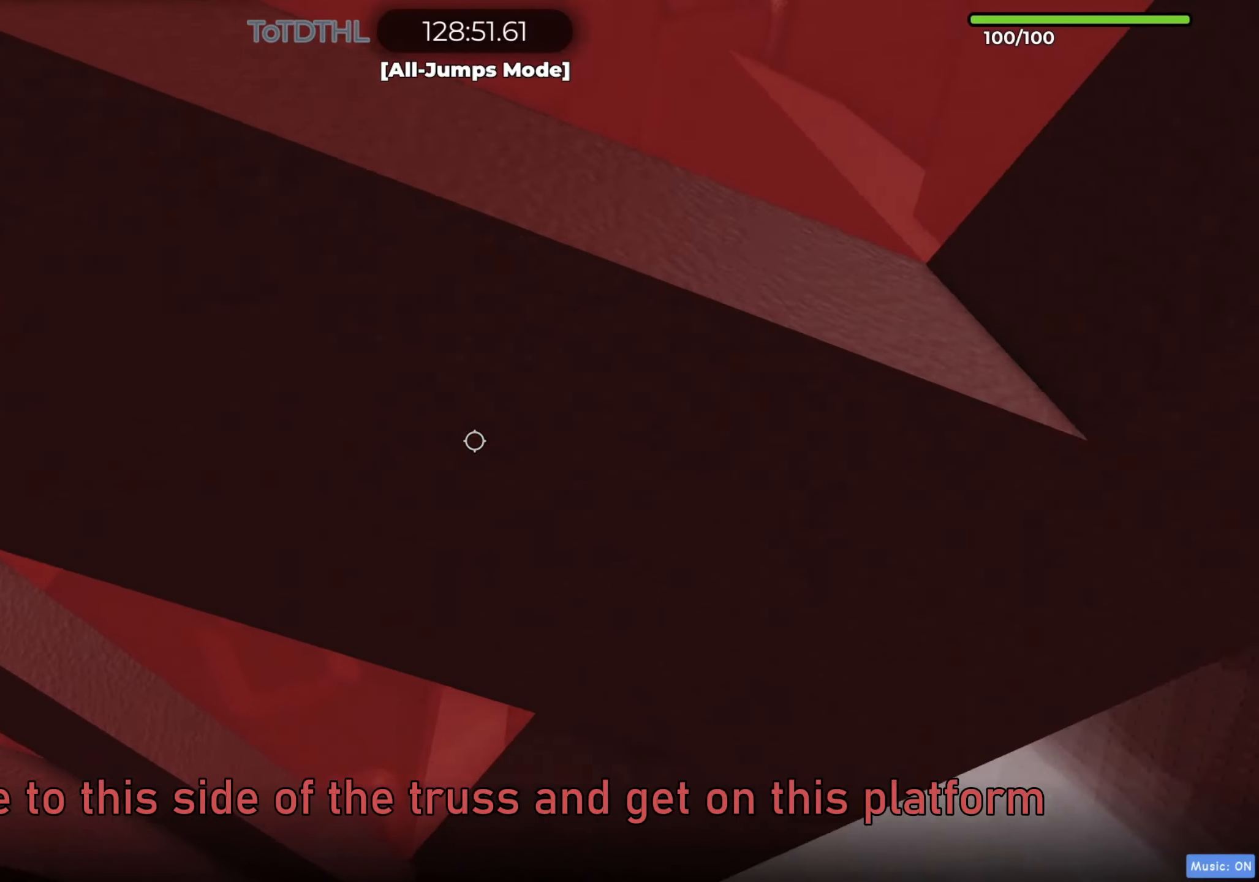
{"dt_ms": 500, "keys": [], "events": [[67, "a", "up"], [300, "shift", "down"], [417, "w", "up"], [467, "shift", "up"]]}
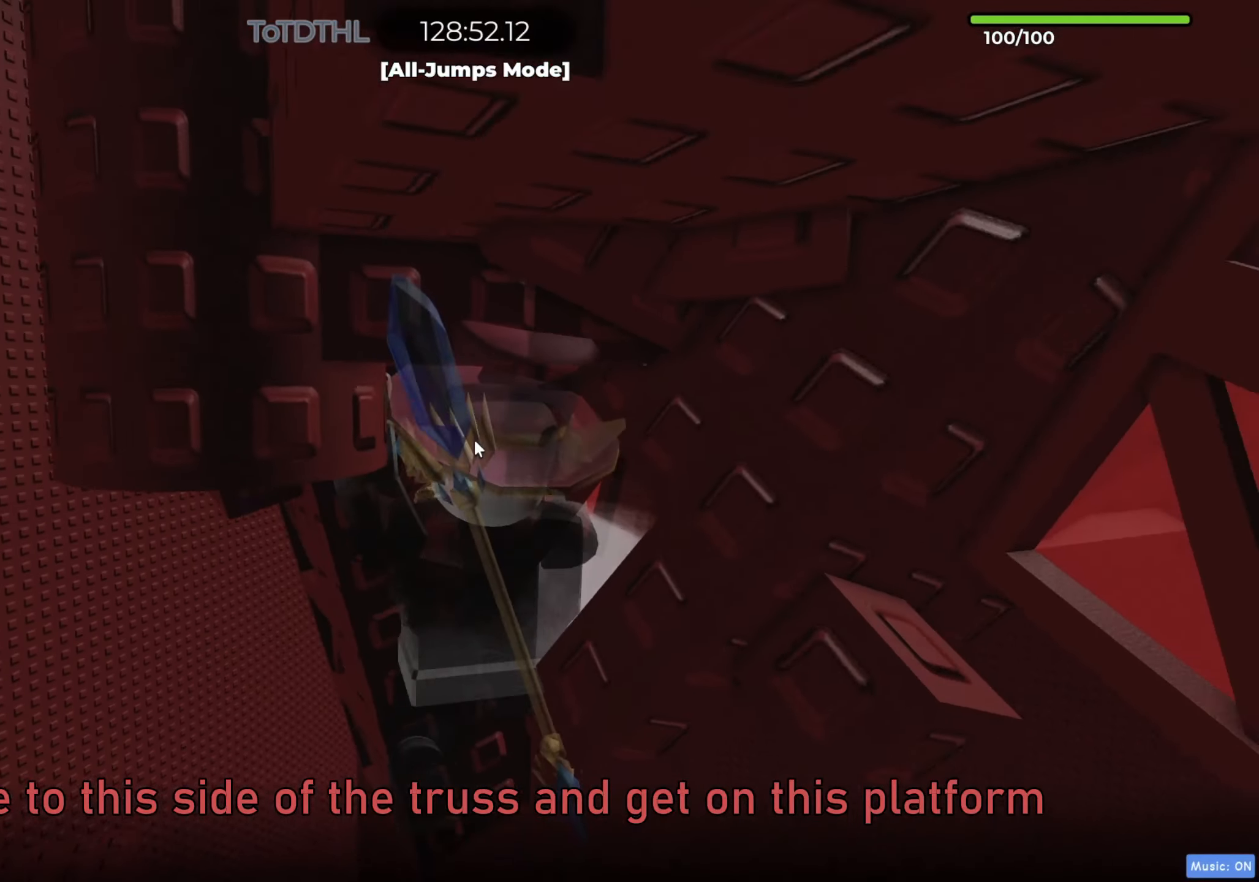
{"dt_ms": 500, "keys": ["shift", "w"], "events": [[433, "w", "down"], [467, "shift", "down"]]}
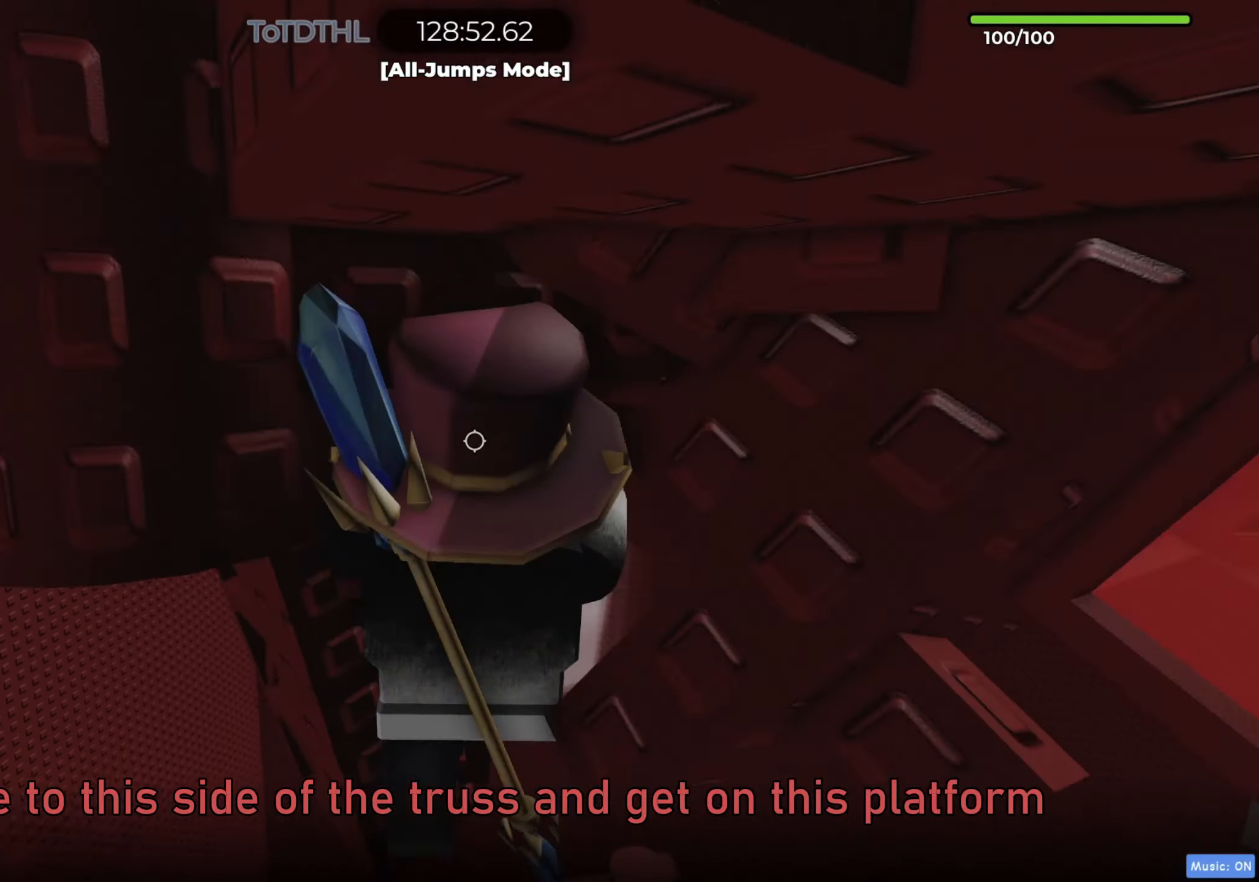
{"dt_ms": 500, "keys": ["w"], "events": [[67, "f", "down"], [117, "shift", "up"], [150, "f", "up"], [200, "w", "up"], [300, "w", "down"], [400, "w", "up"], [483, "w", "down"]]}
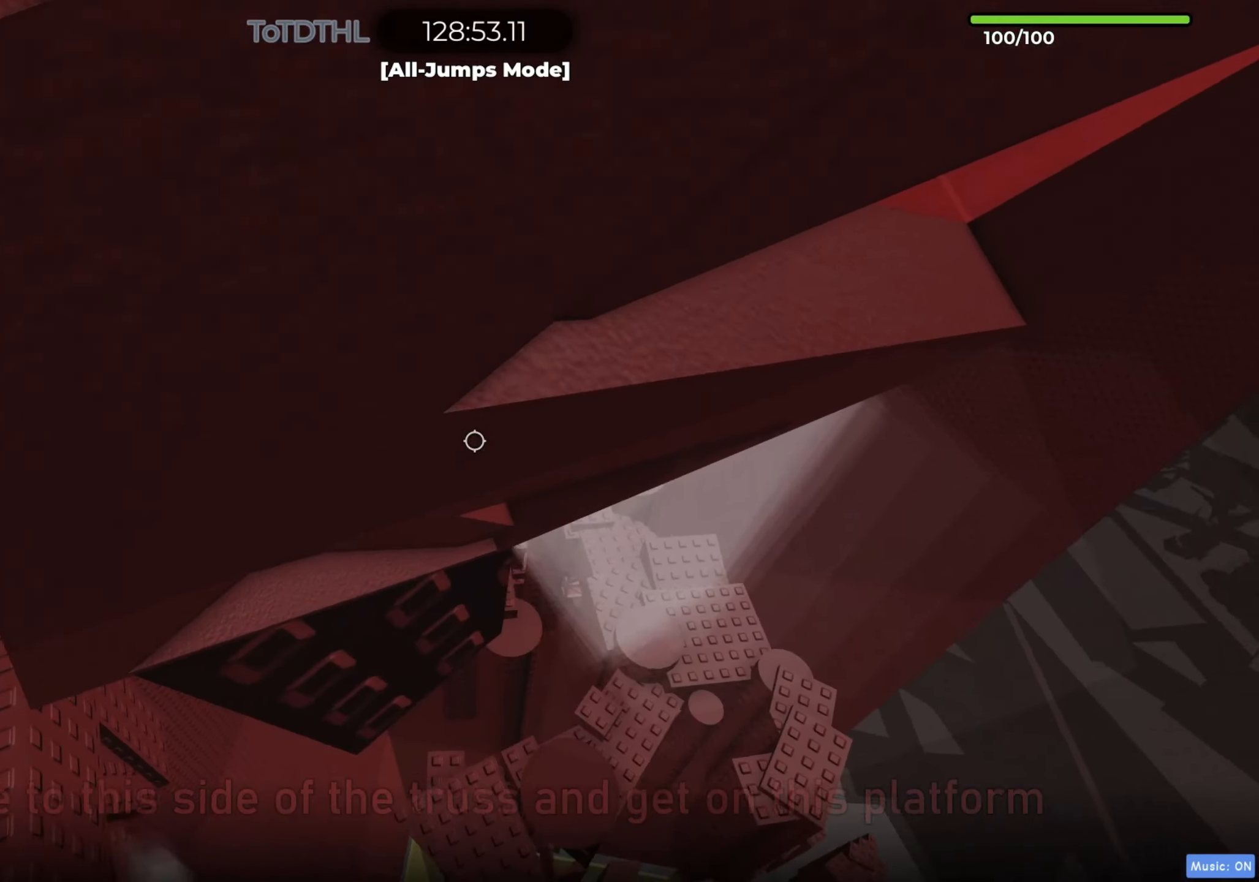
{"dt_ms": 500, "keys": ["a", "w"], "events": [[100, "w", "up"], [183, "w", "down"], [317, "w", "up"], [350, "w", "down"], [433, "a", "down"]]}
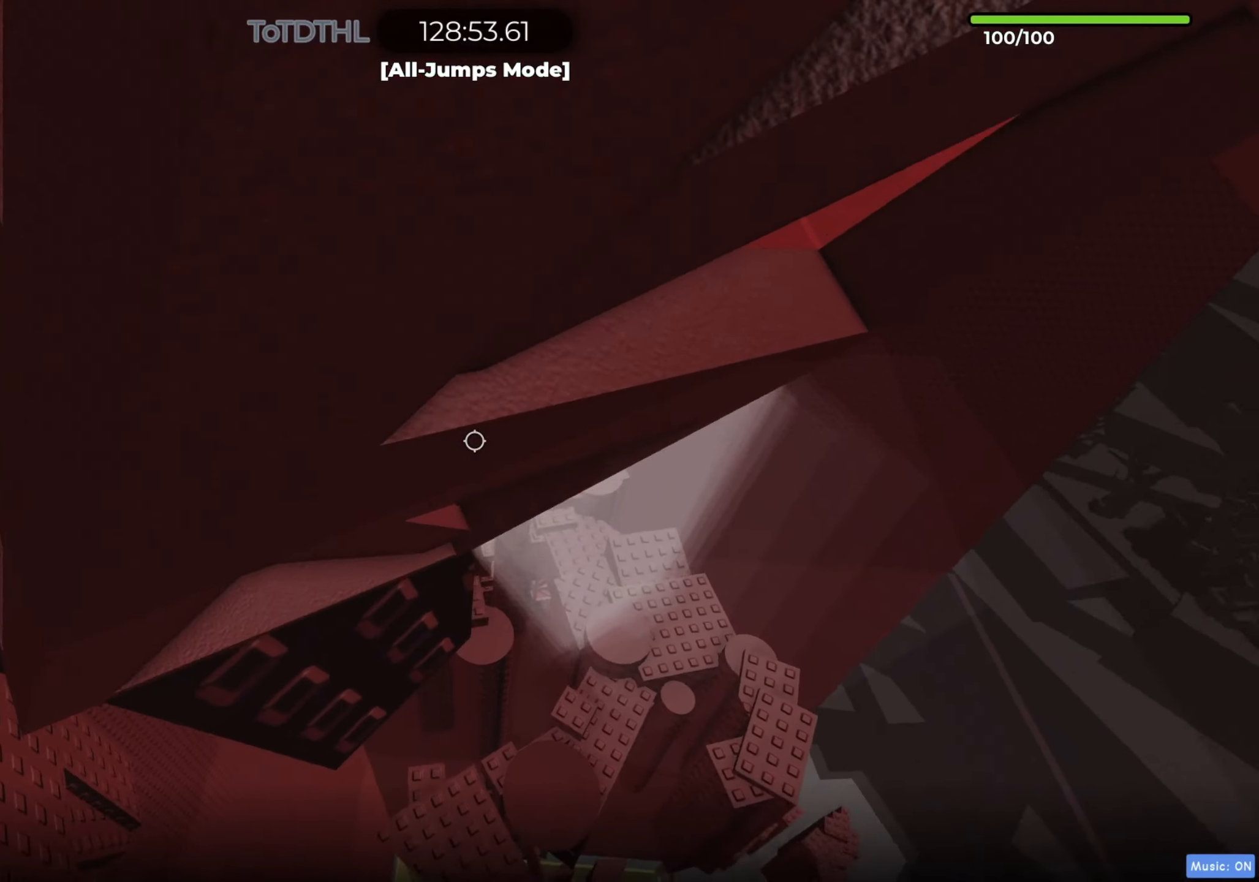
{"dt_ms": 500, "keys": ["a"], "events": [[33, "a", "up"], [33, "w", "up"], [133, "a", "down"], [133, "w", "down"], [350, "f", "down"], [417, "f", "up"], [433, "w", "up"]]}
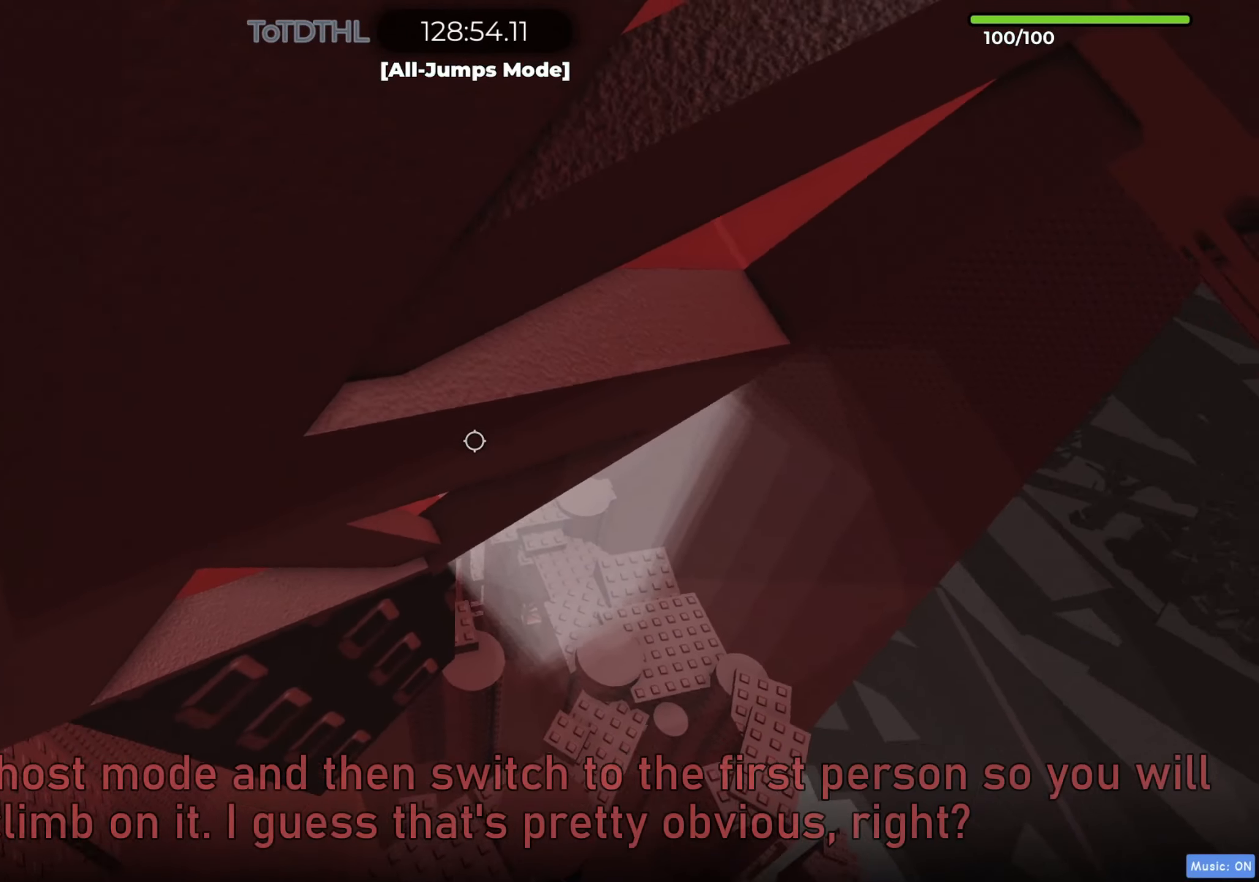
{"dt_ms": 500, "keys": ["a", "space", "w"], "events": [[133, "w", "down"], [200, "f", "down"], [300, "f", "up"], [400, "space", "down"]]}
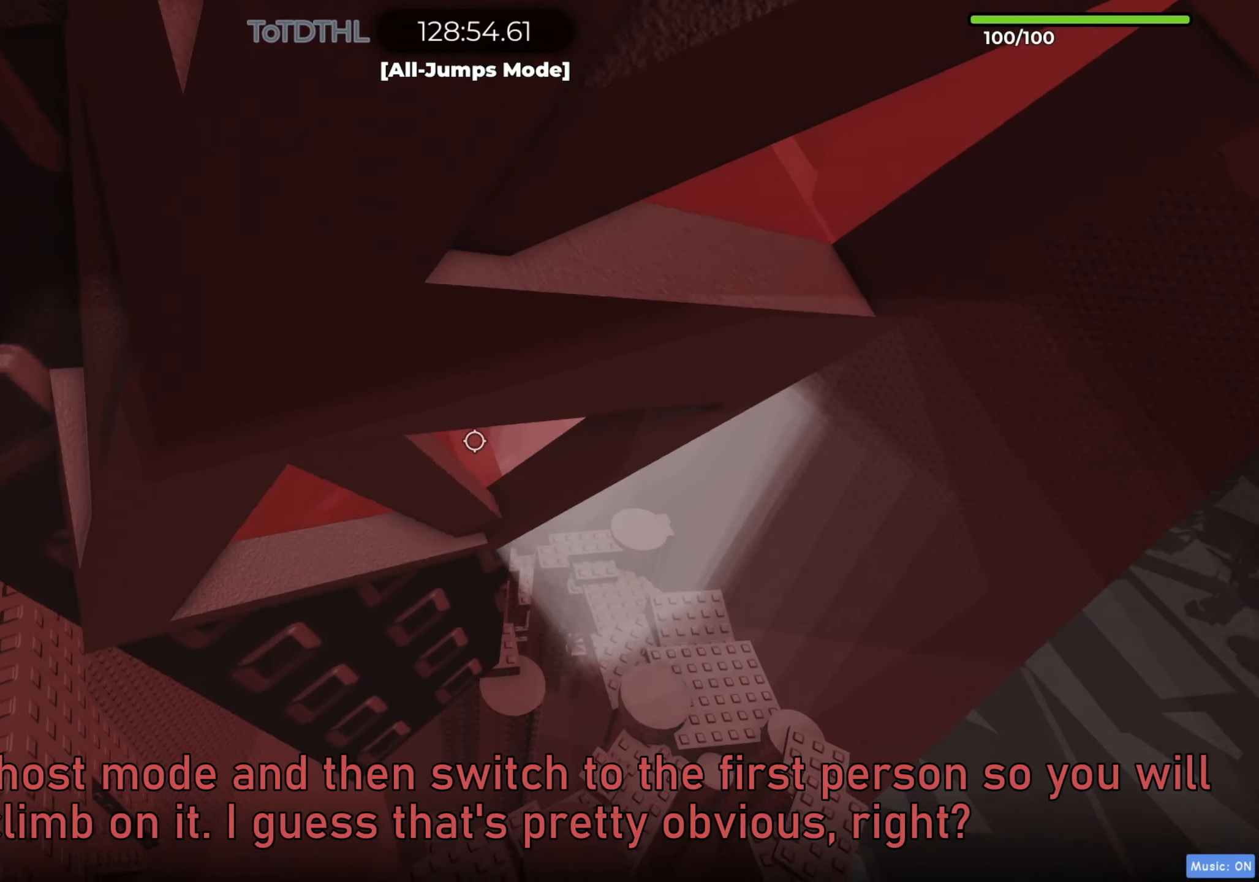
{"dt_ms": 500, "keys": [], "events": [[17, "shift", "down"], [33, "space", "up"], [133, "a", "up"], [133, "f", "down"], [167, "shift", "up"], [233, "f", "up"], [317, "w", "up"], [367, "w", "down"], [467, "w", "up"]]}